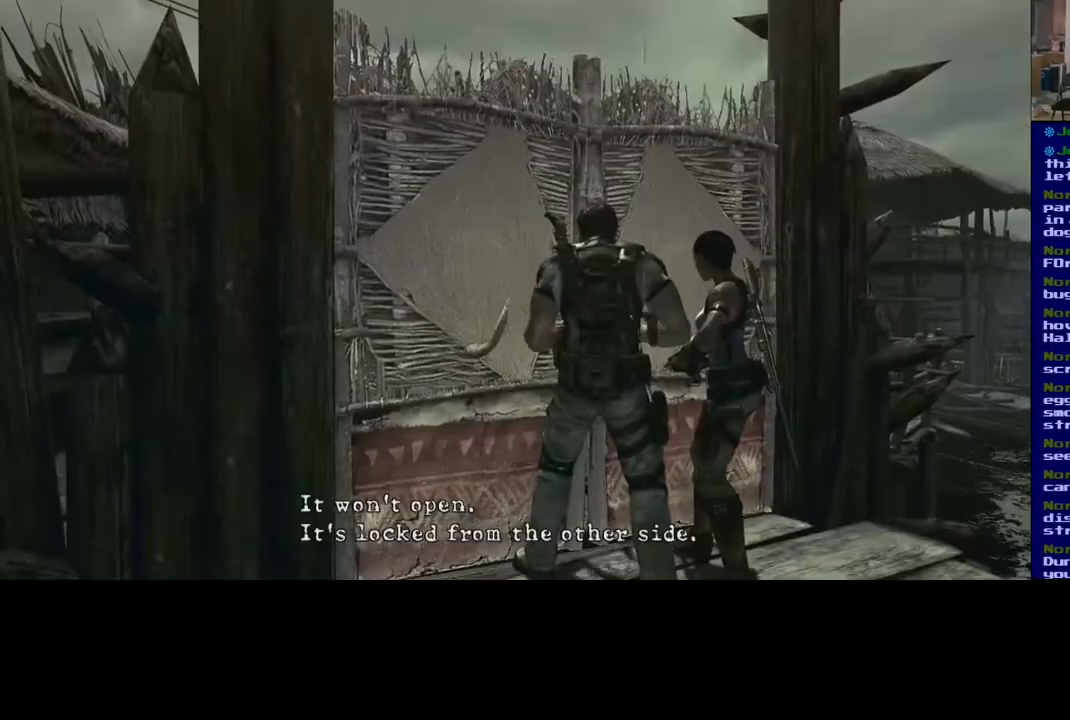
Gameplay with a controller (Xbox layout); each line is a JSON object with the inputs held at the frame after it. "events" lists button and stick changes between this image and that frame as [ms after this image, input, new state], when the widget could be followed in between.
{"buttons": [], "left_stick": "center", "right_stick": "center", "events": []}
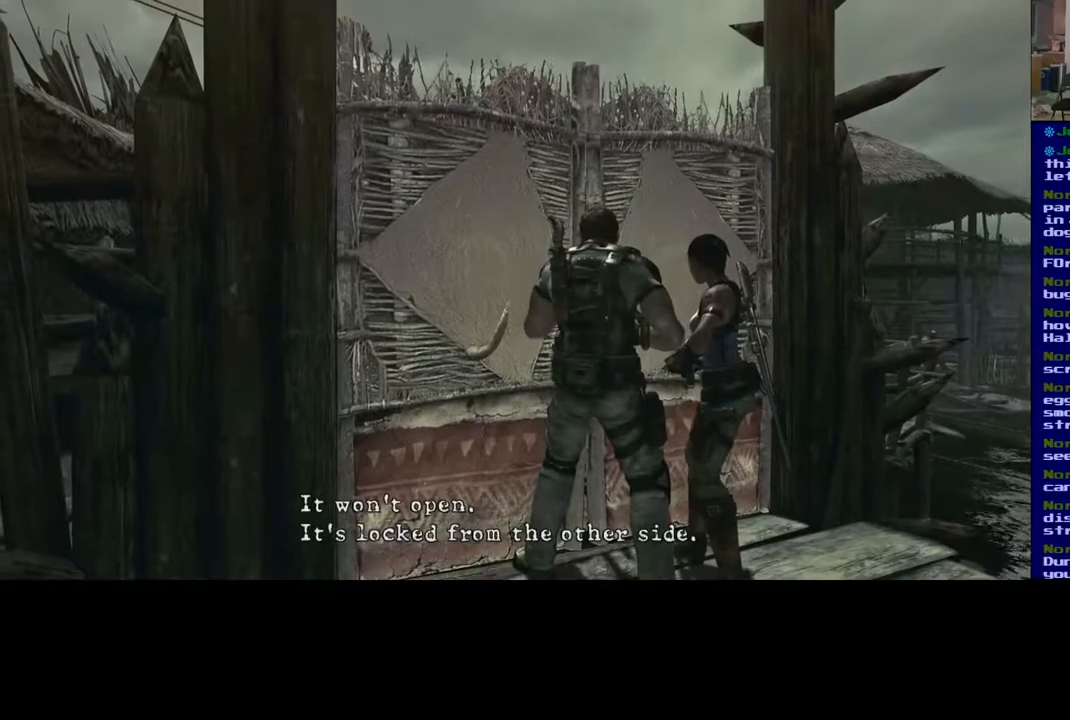
{"buttons": [], "left_stick": "center", "right_stick": "center", "events": []}
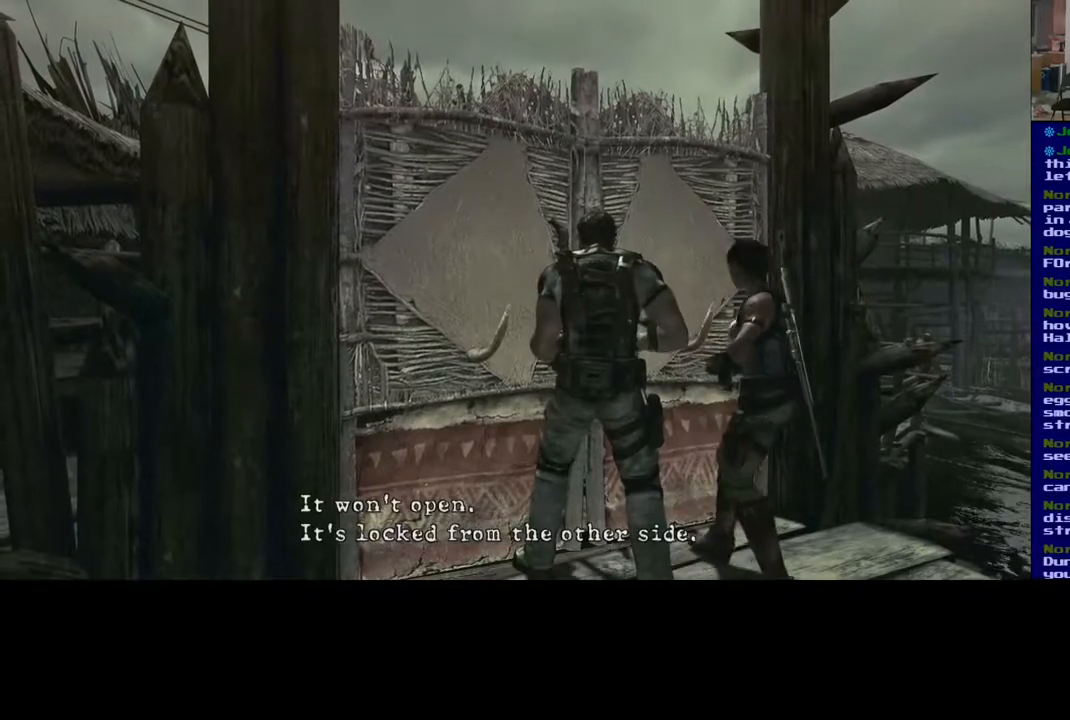
{"buttons": [], "left_stick": "center", "right_stick": "center", "events": []}
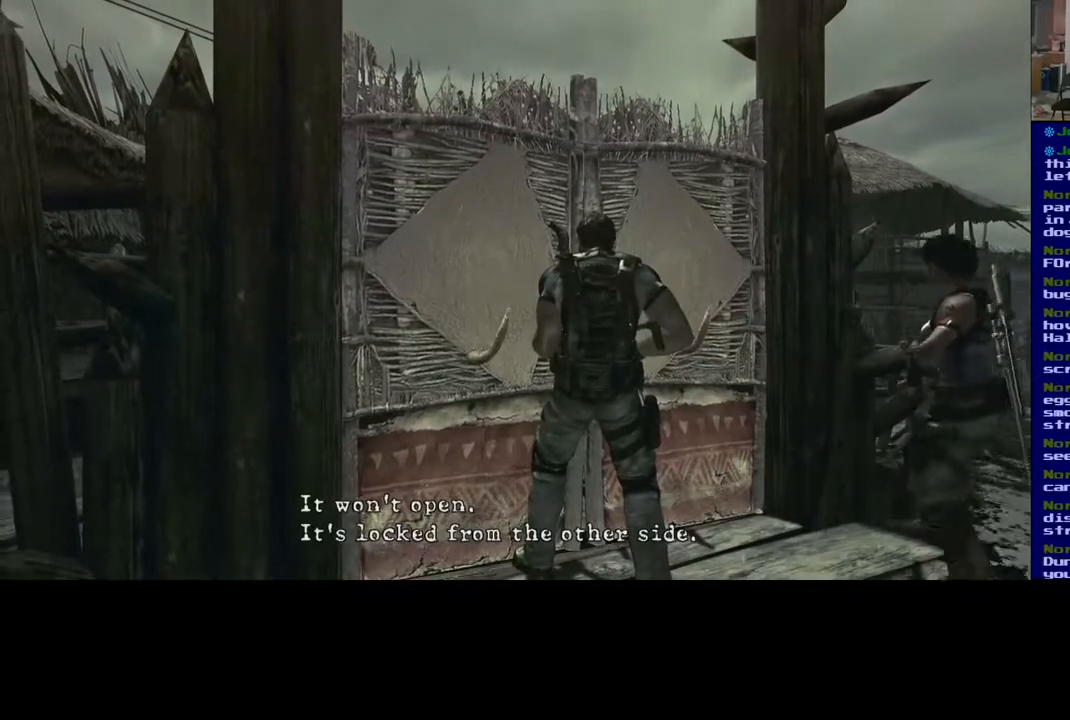
{"buttons": [], "left_stick": "down-left", "right_stick": "right", "events": [[150, "left_stick", "down"], [233, "right_stick", "up"], [333, "right_stick", "right"], [400, "left_stick", "down-left"]]}
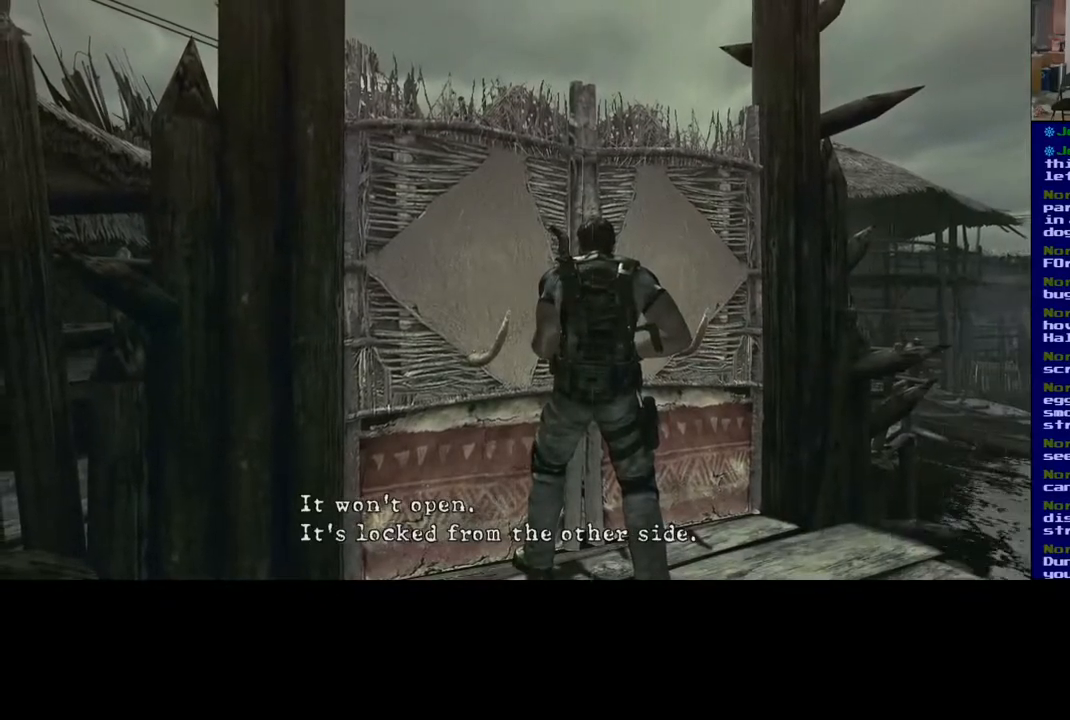
{"buttons": [], "left_stick": "center", "right_stick": "right", "events": [[267, "left_stick", "center"]]}
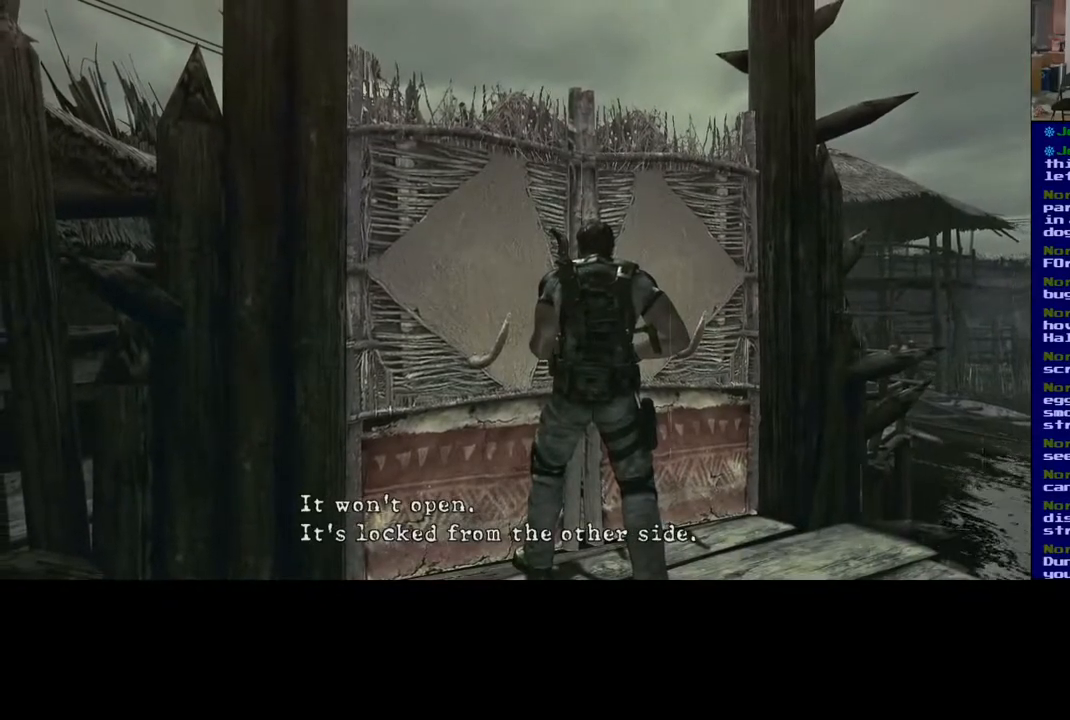
{"buttons": [], "left_stick": "center", "right_stick": "right", "events": [[33, "right_stick", "center"], [200, "left_stick", "down-left"], [467, "right_stick", "right"], [483, "left_stick", "center"]]}
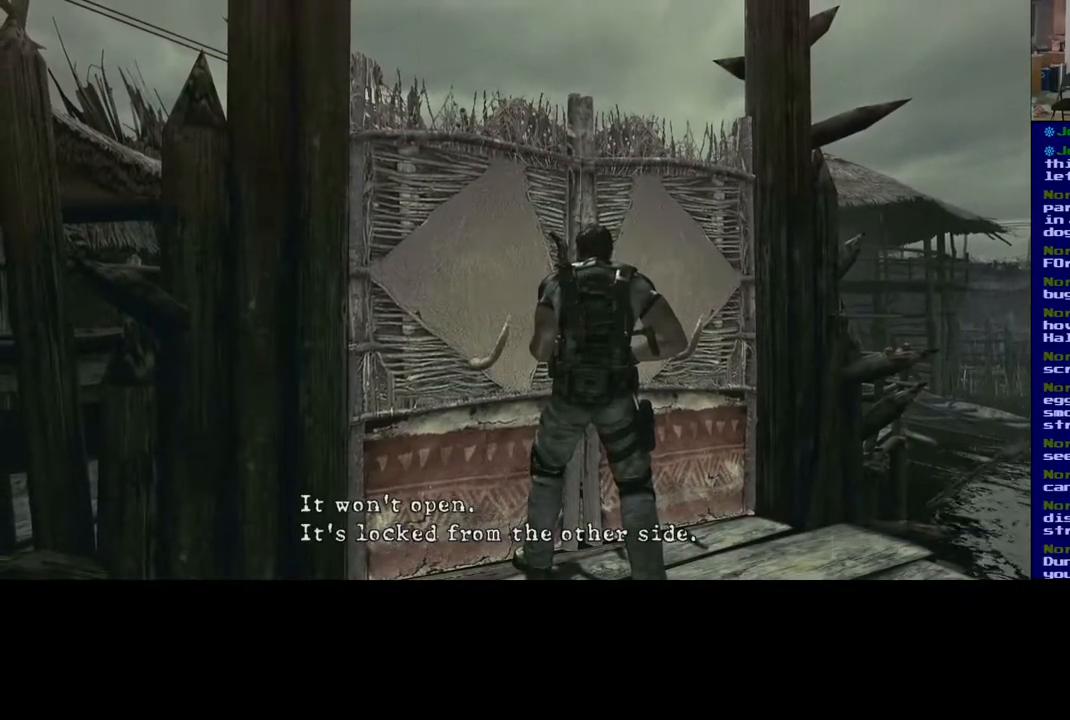
{"buttons": [], "left_stick": "center", "right_stick": "right", "events": []}
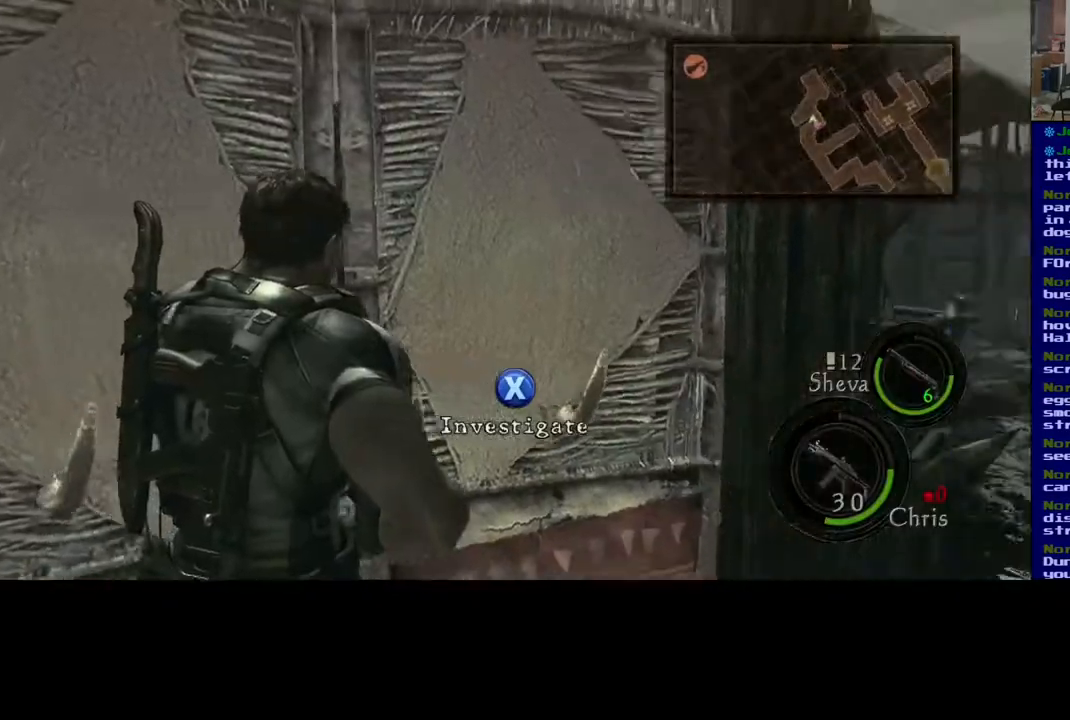
{"buttons": [], "left_stick": "center", "right_stick": "right", "events": []}
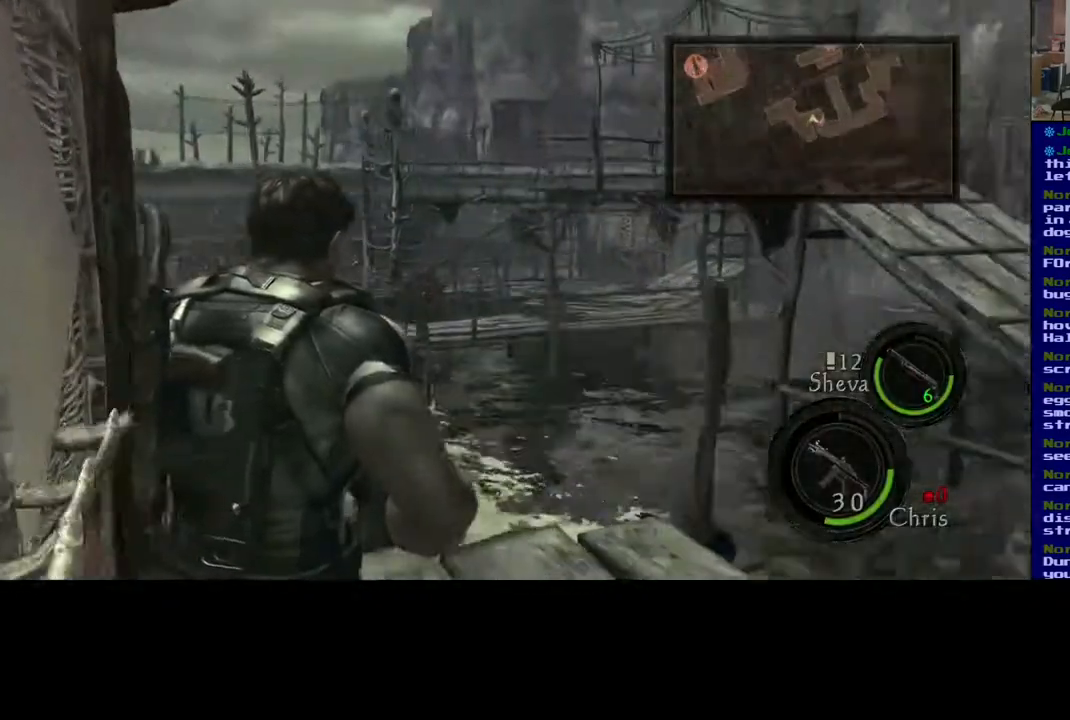
{"buttons": [], "left_stick": "up", "right_stick": "right", "events": [[267, "left_stick", "up"]]}
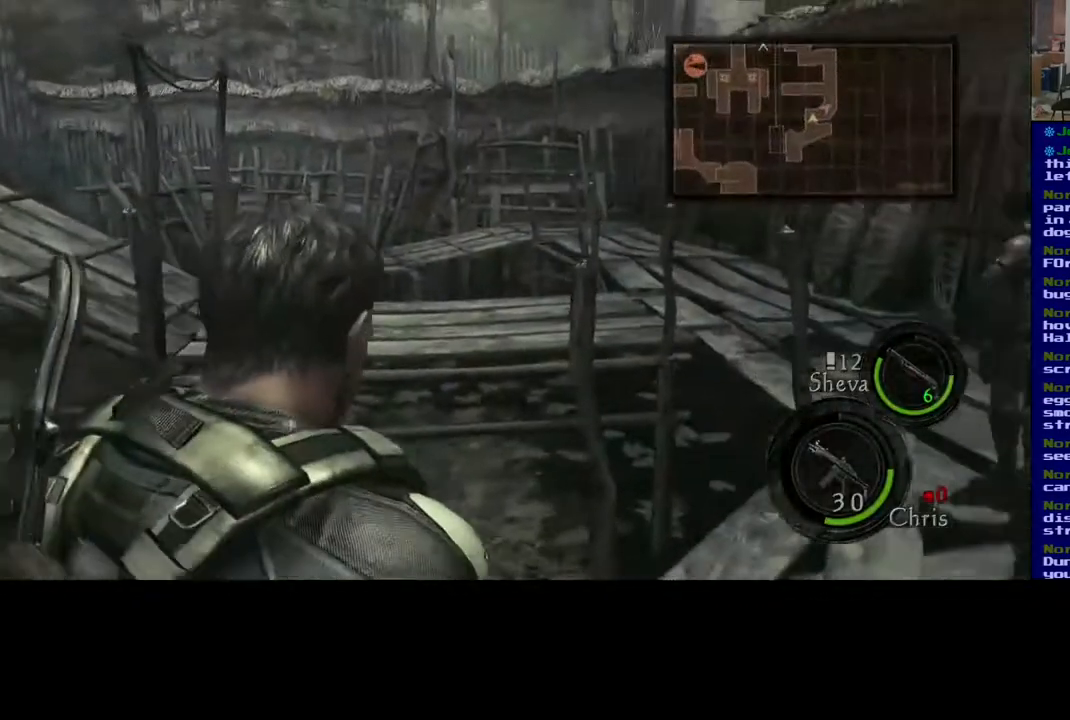
{"buttons": [], "left_stick": "up", "right_stick": "center", "events": [[450, "right_stick", "center"]]}
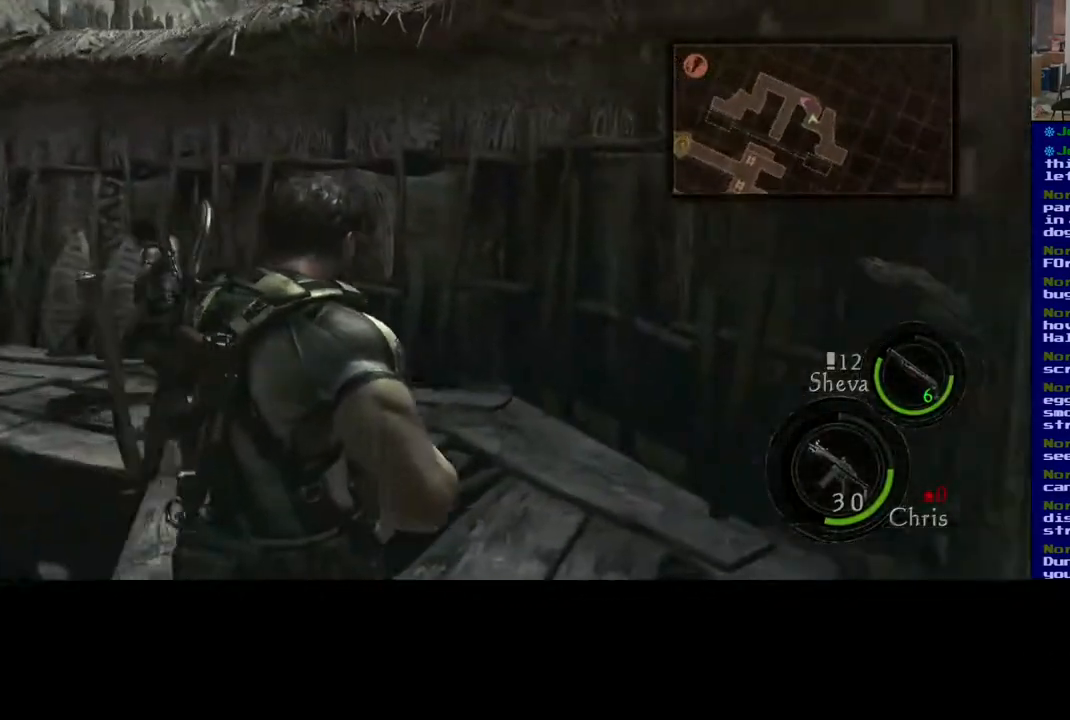
{"buttons": ["L3"], "left_stick": "up", "right_stick": "left", "events": [[100, "L3", "down"], [217, "right_stick", "left"]]}
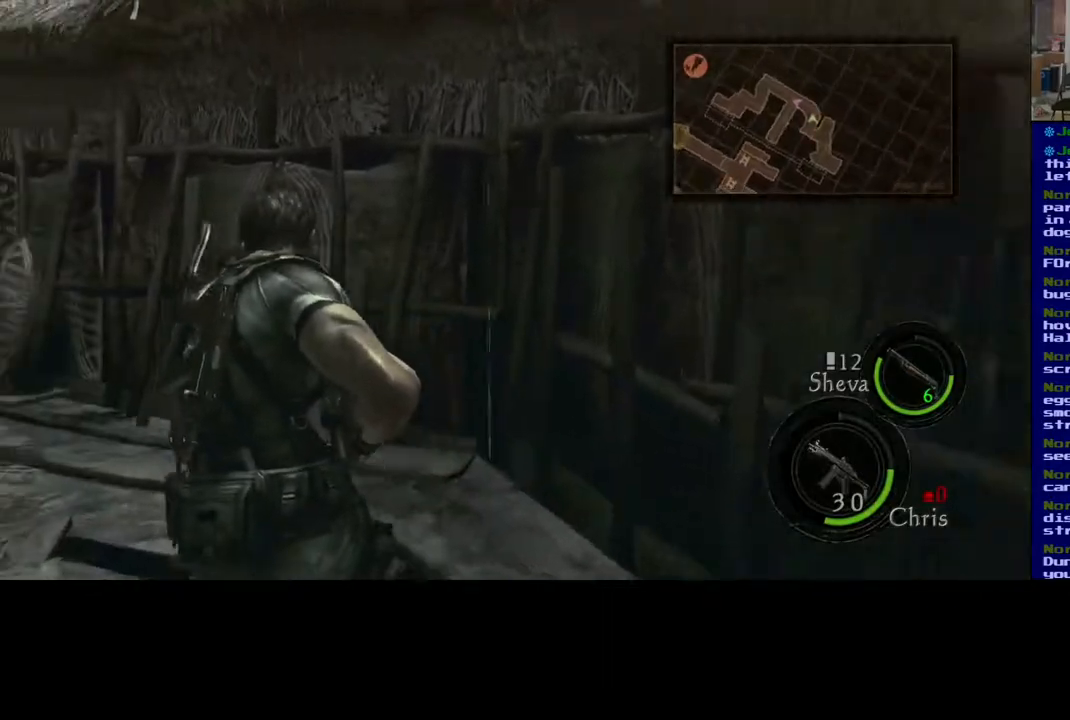
{"buttons": ["L3"], "left_stick": "up", "right_stick": "center", "events": [[50, "right_stick", "center"], [283, "right_stick", "left"], [500, "right_stick", "center"]]}
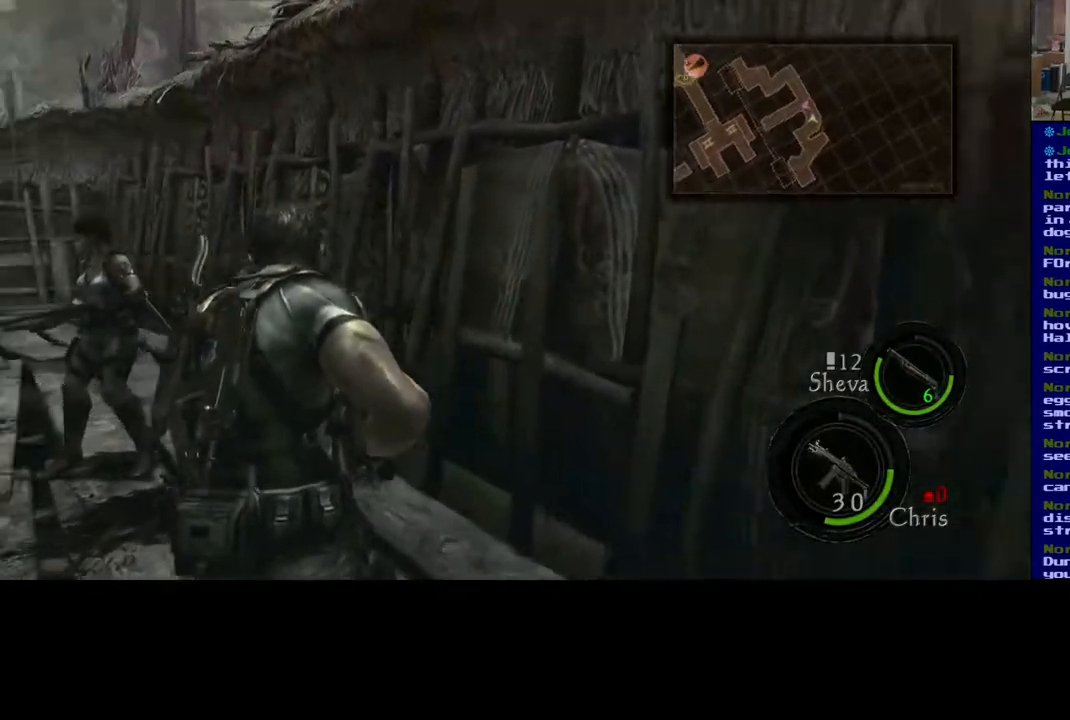
{"buttons": ["L3"], "left_stick": "up", "right_stick": "center", "events": []}
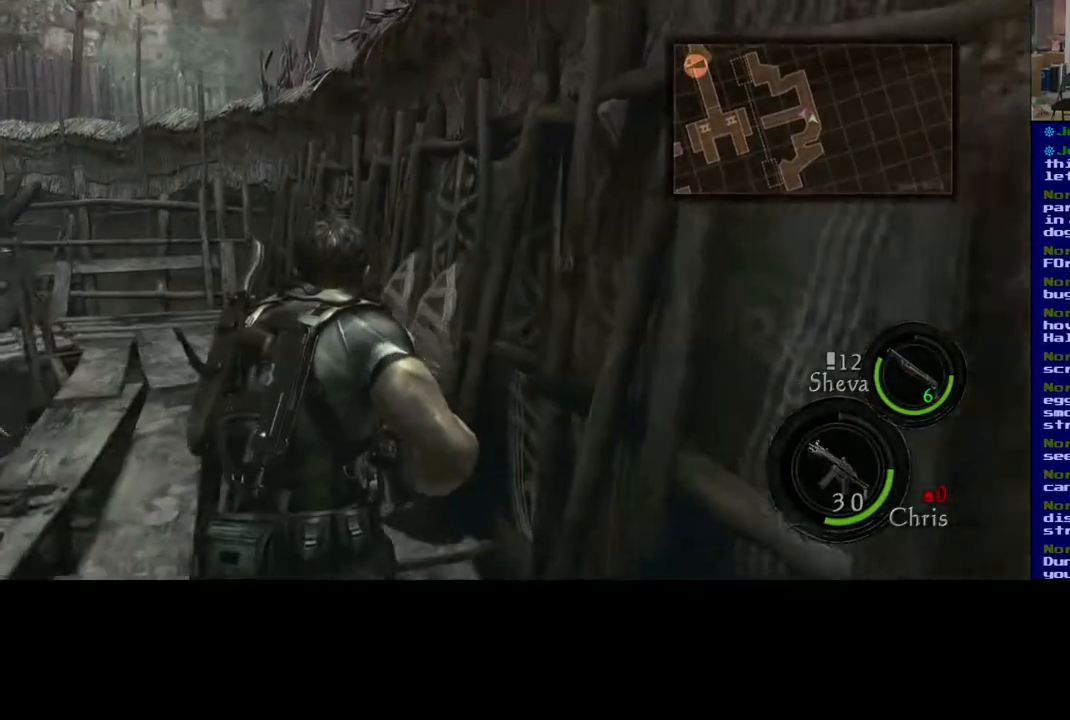
{"buttons": ["L3"], "left_stick": "up", "right_stick": "center", "events": [[133, "right_stick", "up-left"], [217, "right_stick", "left"], [317, "right_stick", "center"]]}
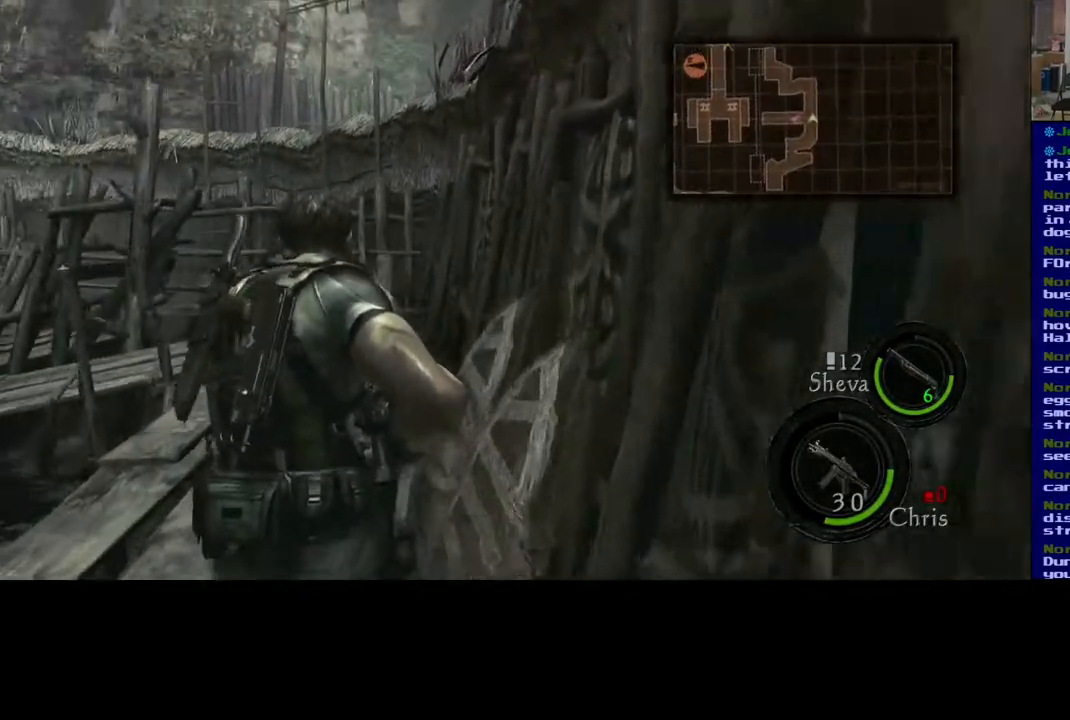
{"buttons": ["L3"], "left_stick": "up", "right_stick": "center", "events": [[433, "L3", "up"], [483, "L3", "down"]]}
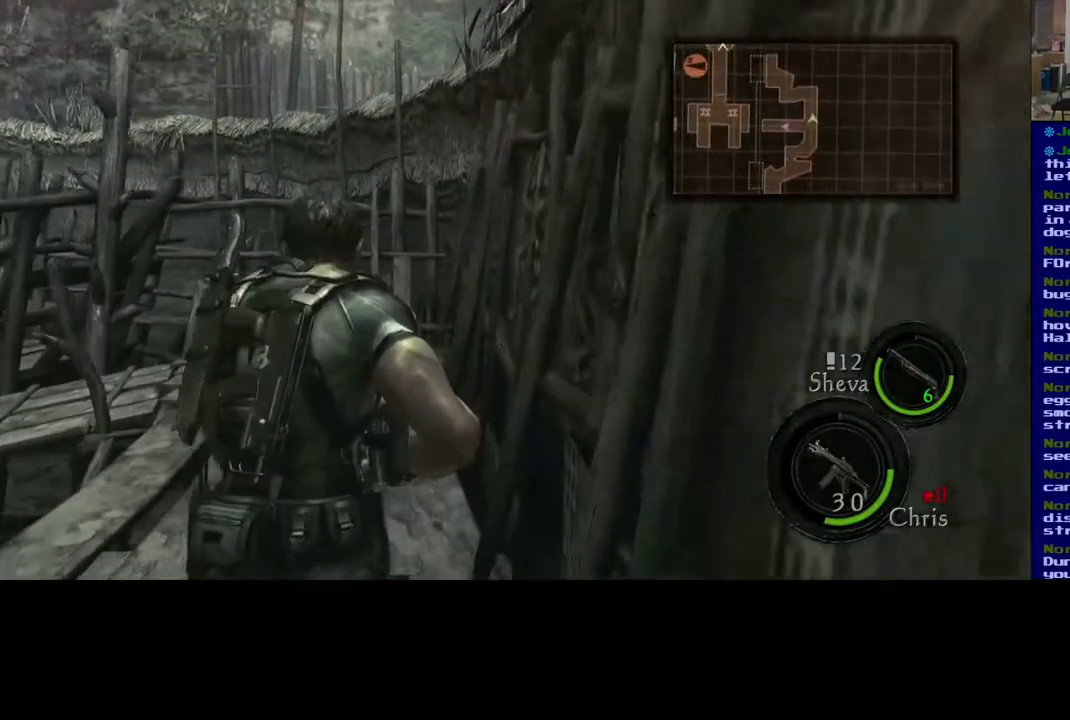
{"buttons": [], "left_stick": "up", "right_stick": "right", "events": [[117, "L3", "up"], [217, "right_stick", "left"], [433, "right_stick", "right"]]}
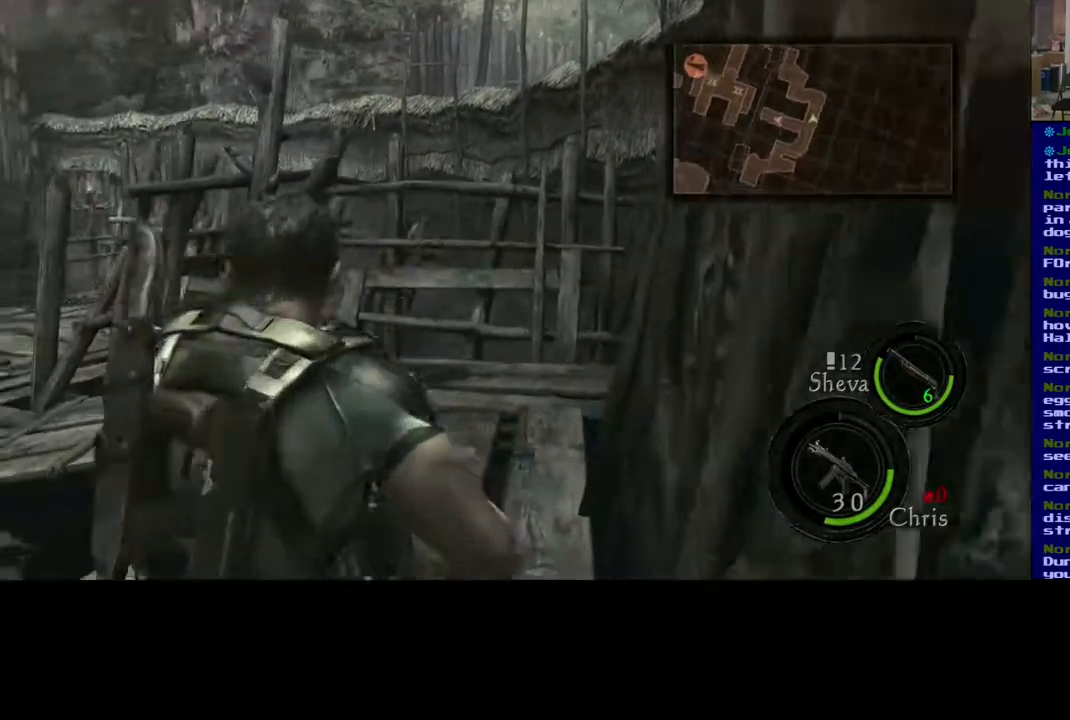
{"buttons": [], "left_stick": "up-left", "right_stick": "right", "events": [[200, "left_stick", "up-left"]]}
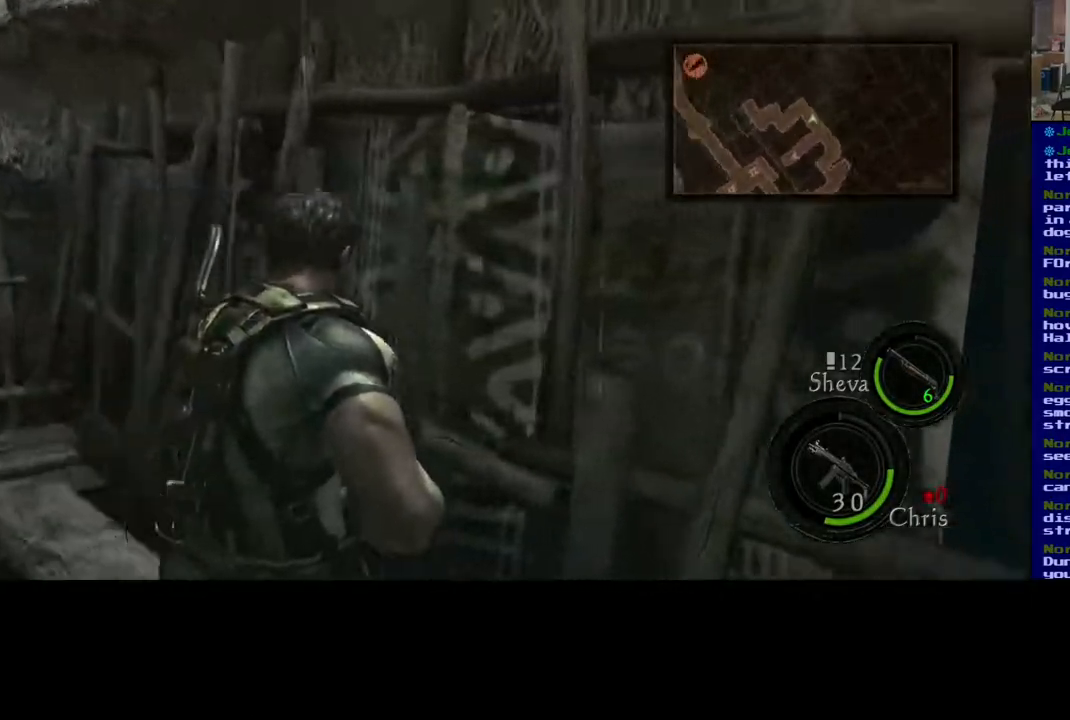
{"buttons": [], "left_stick": "up-right", "right_stick": "right", "events": [[367, "left_stick", "center"], [450, "left_stick", "up-right"]]}
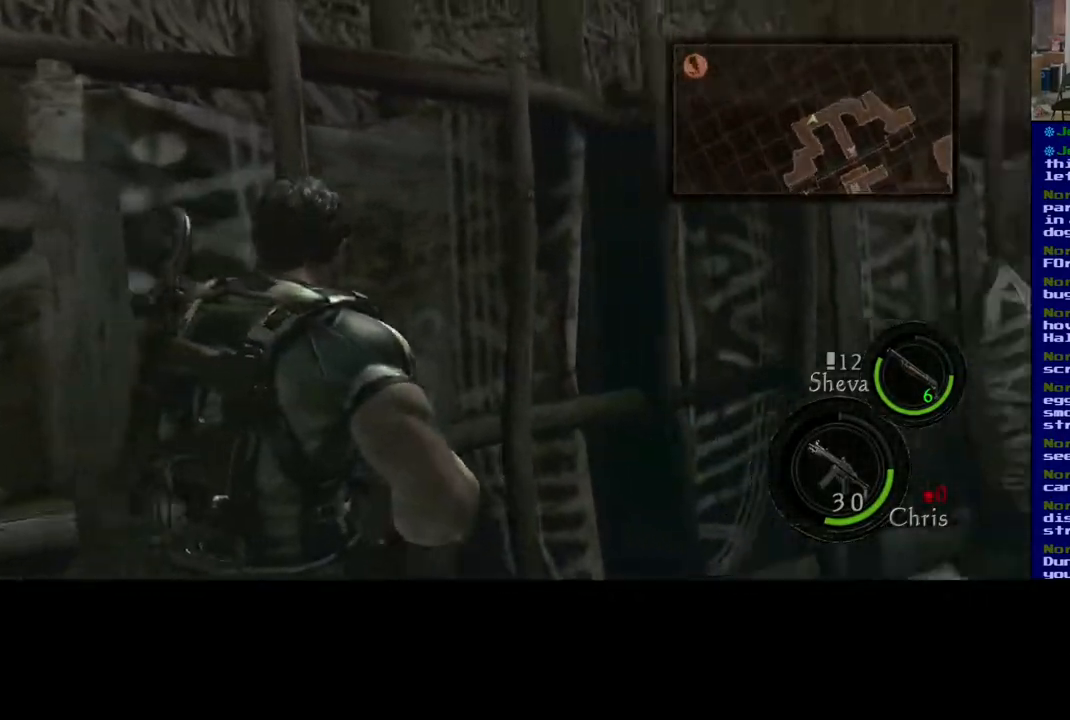
{"buttons": [], "left_stick": "up", "right_stick": "right", "events": [[333, "left_stick", "up"]]}
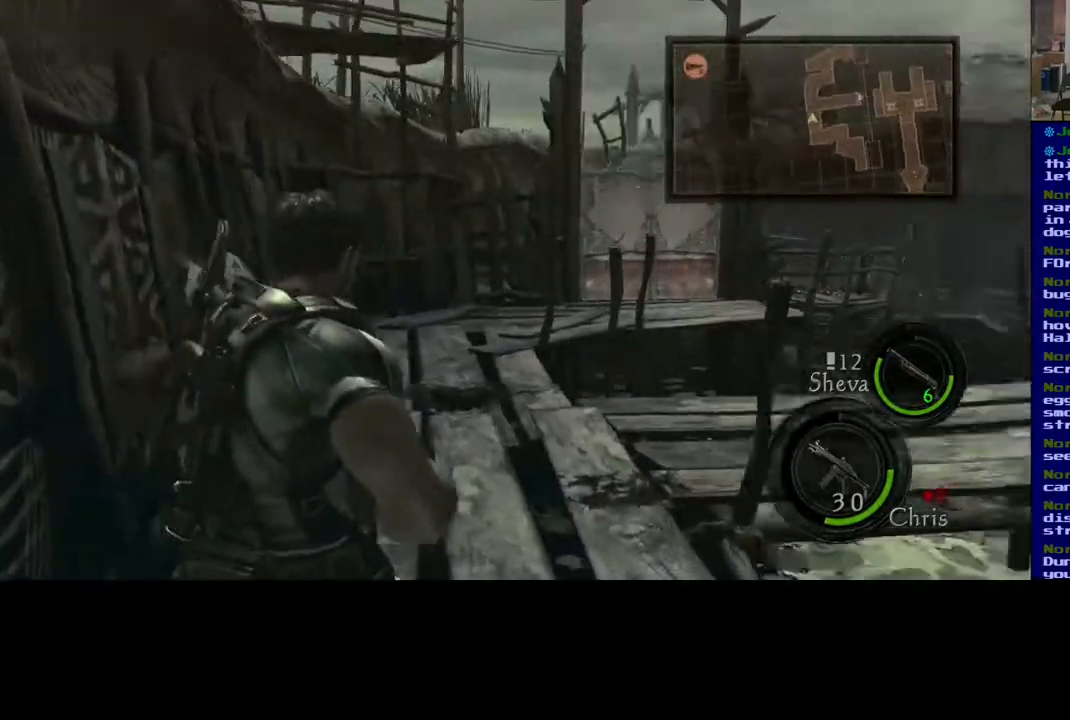
{"buttons": [], "left_stick": "up-left", "right_stick": "right", "events": [[17, "right_stick", "center"], [217, "right_stick", "right"], [467, "left_stick", "up-left"]]}
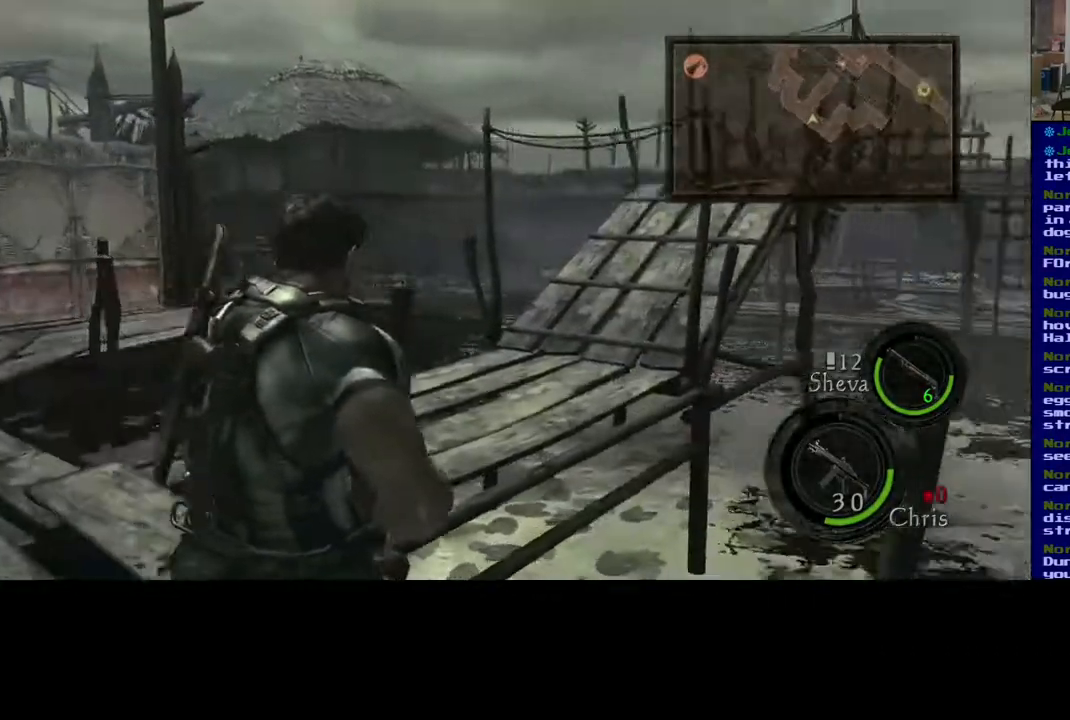
{"buttons": [], "left_stick": "left", "right_stick": "up-right", "events": [[50, "right_stick", "center"], [150, "left_stick", "left"], [450, "right_stick", "right"], [500, "right_stick", "up-right"]]}
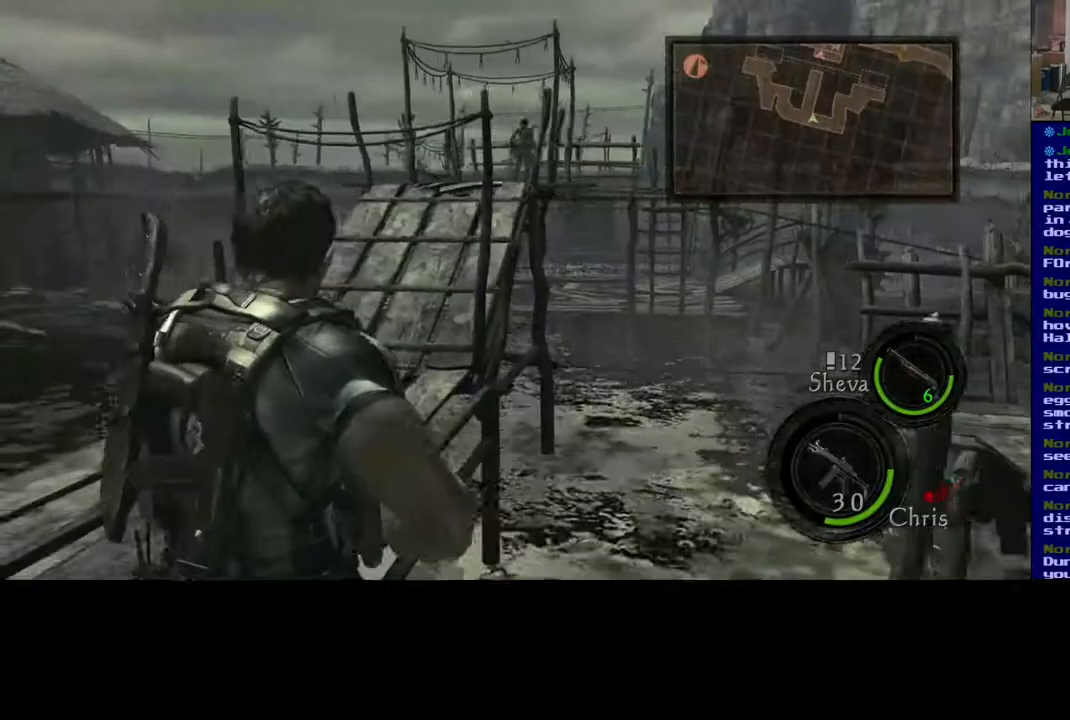
{"buttons": [], "left_stick": "left", "right_stick": "left", "events": [[117, "right_stick", "right"], [283, "right_stick", "center"], [467, "right_stick", "left"]]}
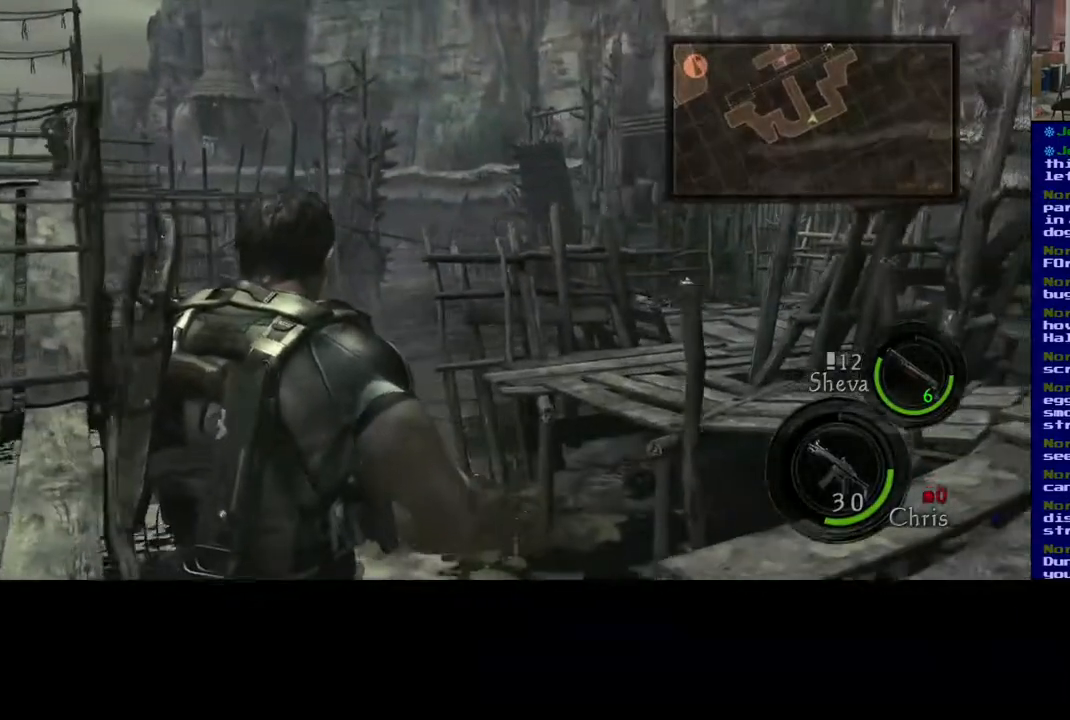
{"buttons": [], "left_stick": "up", "right_stick": "center", "events": [[283, "left_stick", "up-left"], [283, "right_stick", "center"], [400, "left_stick", "up"]]}
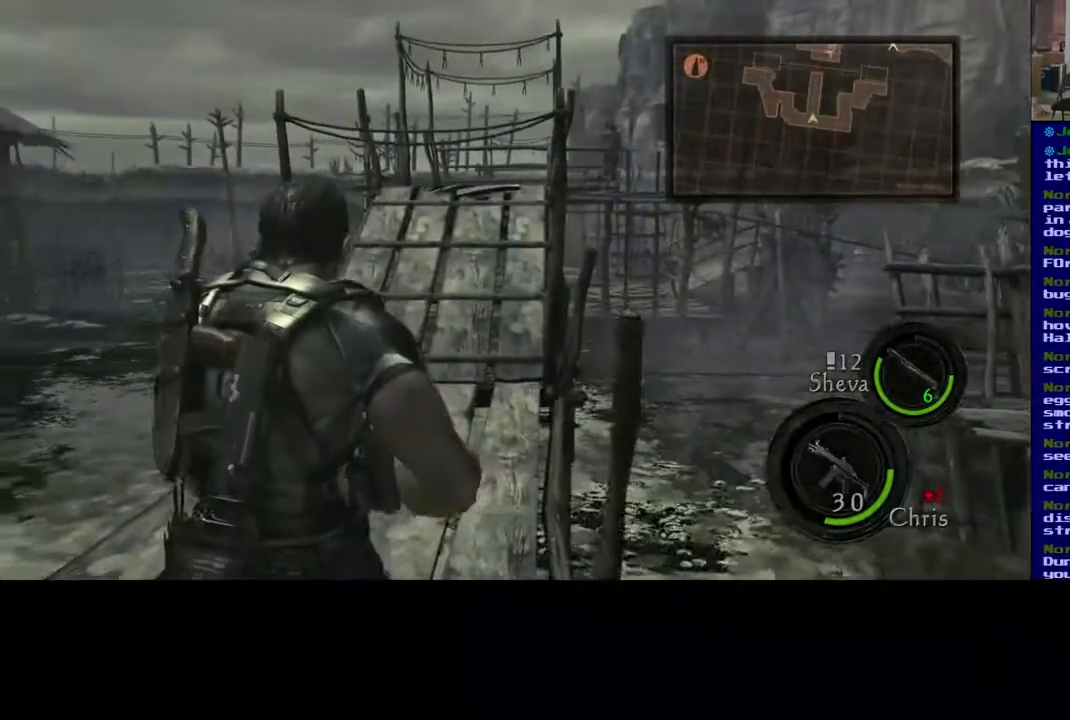
{"buttons": ["L3"], "left_stick": "up", "right_stick": "center", "events": [[217, "L3", "down"]]}
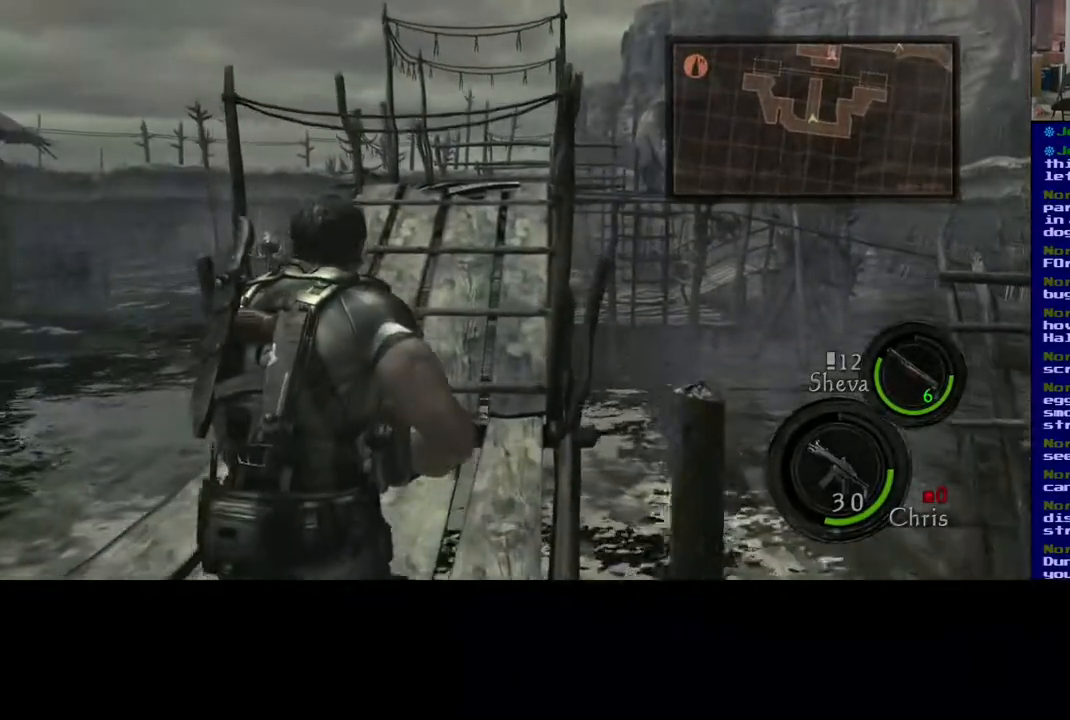
{"buttons": ["L3"], "left_stick": "up", "right_stick": "center", "events": []}
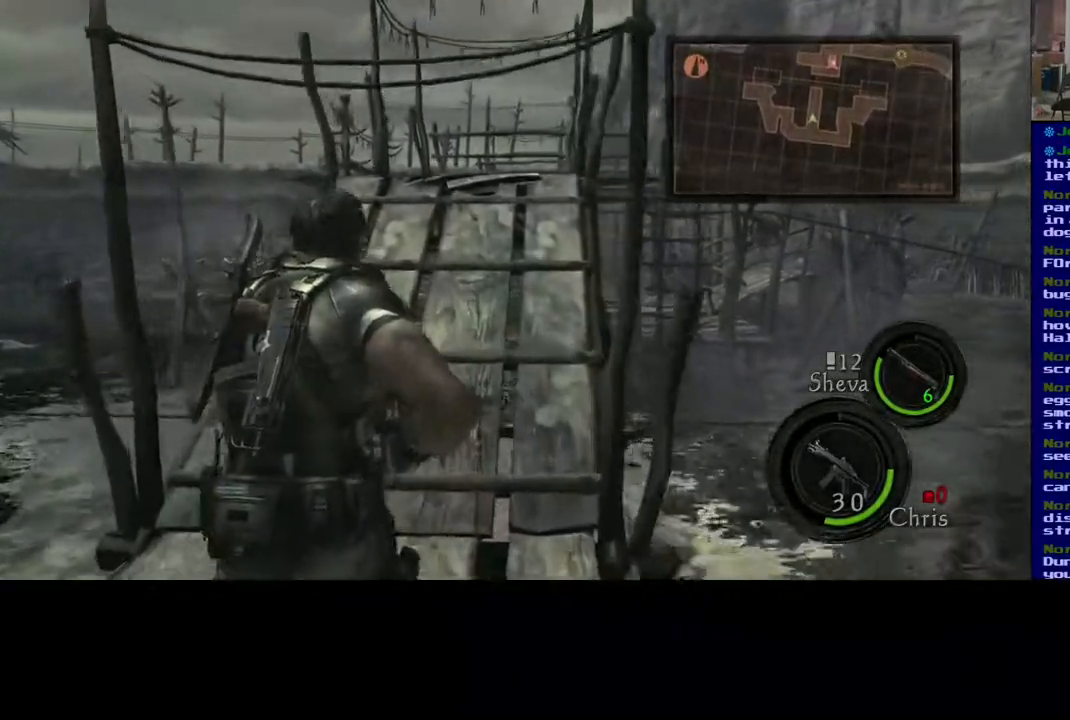
{"buttons": ["L3"], "left_stick": "up", "right_stick": "down", "events": [[367, "right_stick", "down"]]}
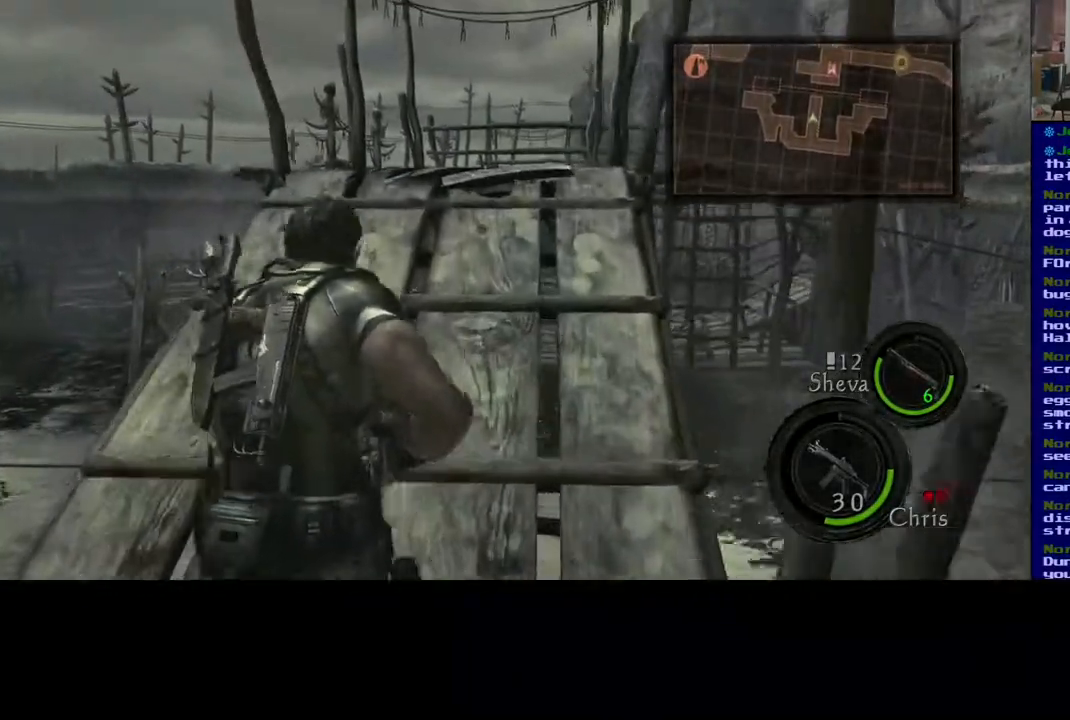
{"buttons": ["L3"], "left_stick": "up", "right_stick": "down", "events": [[183, "right_stick", "center"], [400, "right_stick", "down"]]}
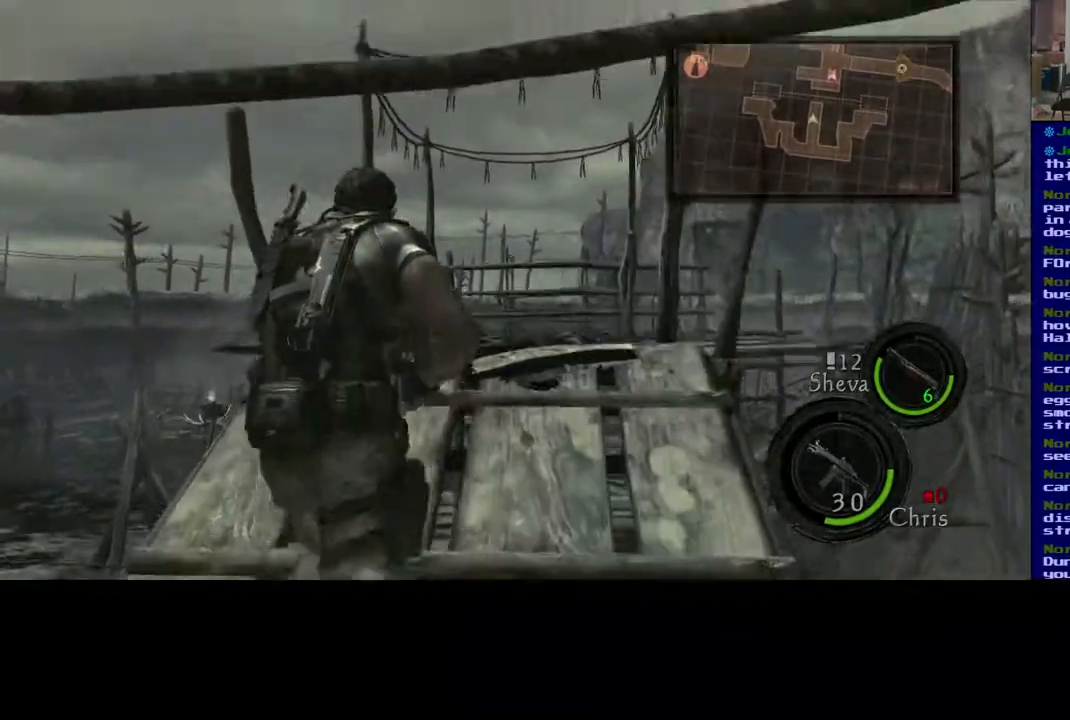
{"buttons": ["L3"], "left_stick": "up", "right_stick": "center", "events": [[350, "right_stick", "center"]]}